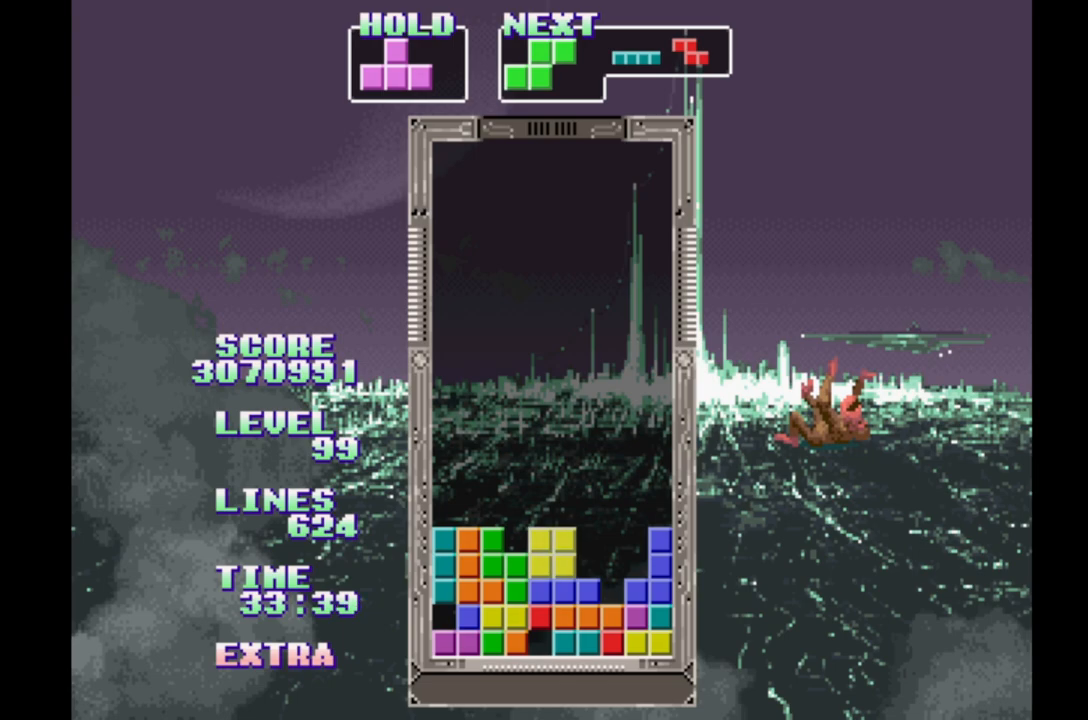
Gameplay with a controller (Xbox layout); each line is a JSON object with the inputs held at the frame after it. "events" lists button and stick changes between this image and that frame as [ms after this image, input, new state], when the widget could be followed in between. Not read: L2 L3 R2 R3 left_stick right_stick.
{"buttons": [], "events": [[50, "B", "down"], [117, "B", "up"], [217, "B", "down"], [283, "B", "up"], [383, "B", "down"], [433, "B", "up"]]}
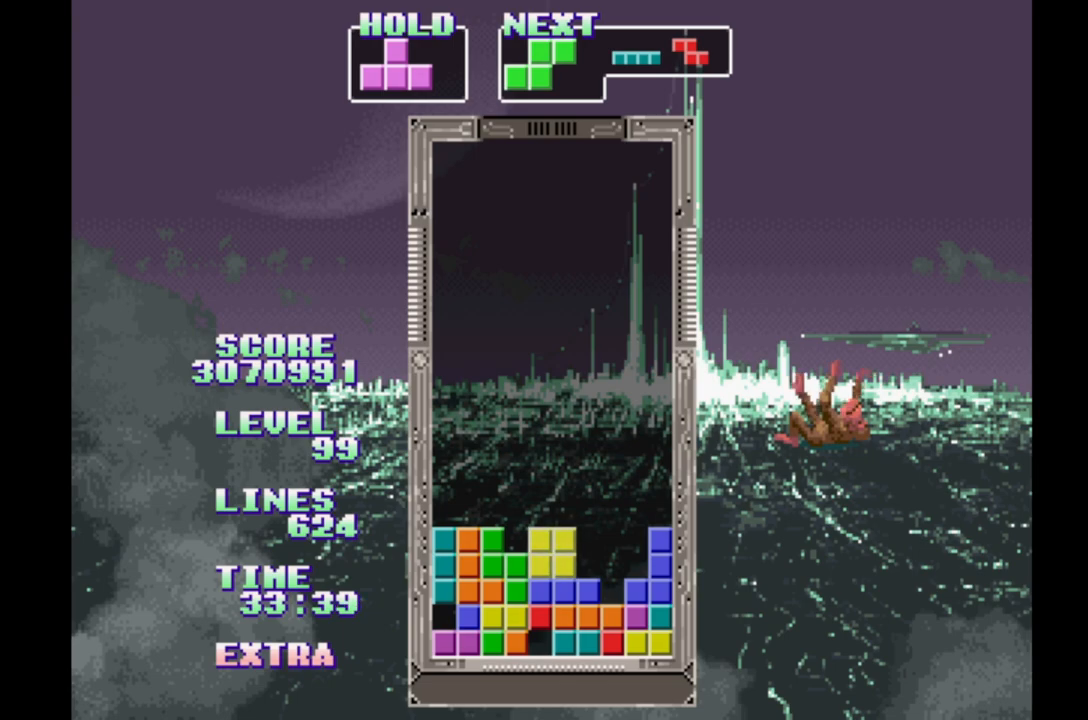
{"buttons": [], "events": [[33, "B", "down"], [100, "B", "up"], [200, "B", "down"], [267, "B", "up"], [367, "B", "down"], [467, "B", "up"]]}
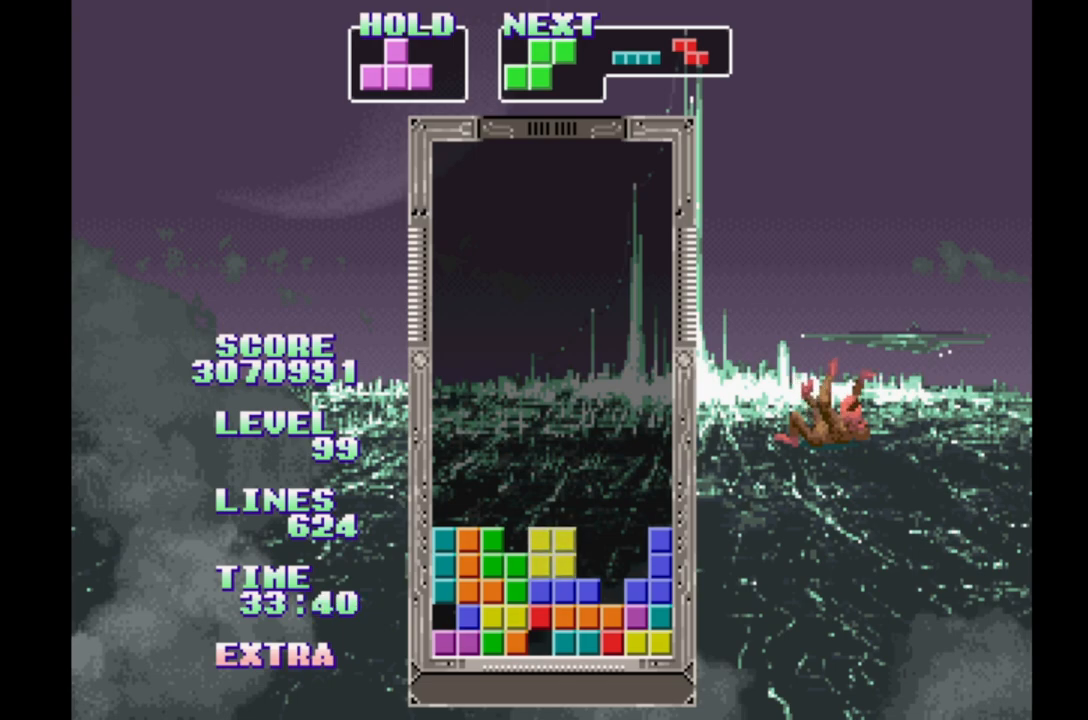
{"buttons": ["B"], "events": [[317, "DPAD_RIGHT", "down"], [400, "DPAD_RIGHT", "up"], [467, "B", "down"]]}
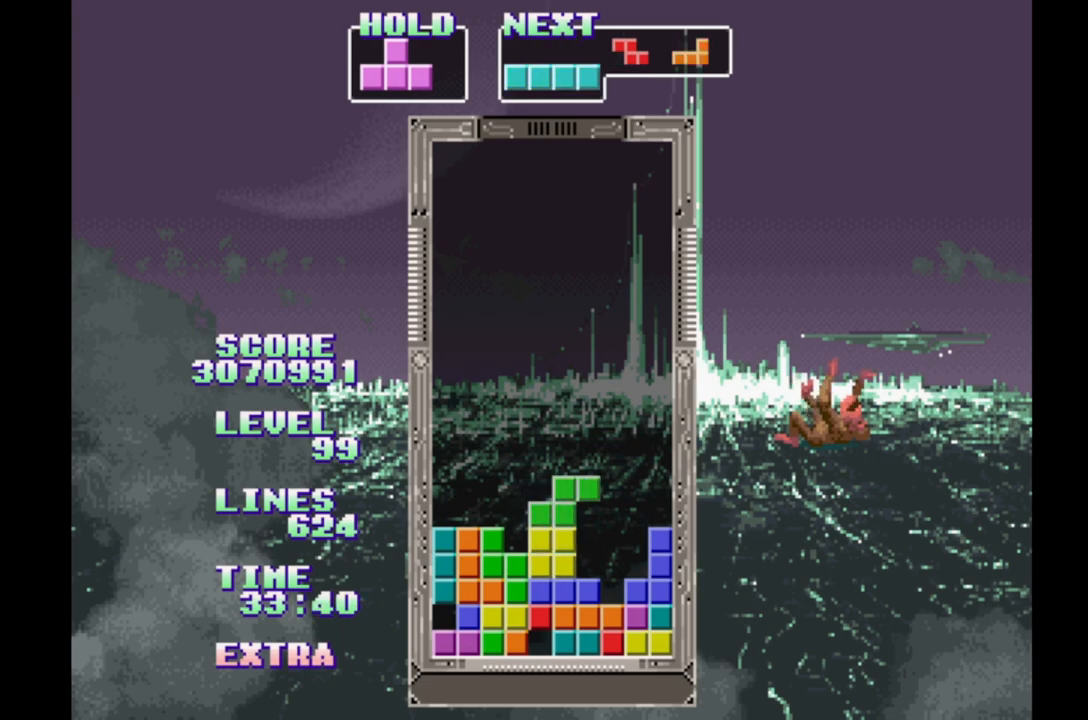
{"buttons": ["DPAD_RIGHT"], "events": [[83, "B", "up"], [433, "DPAD_RIGHT", "down"]]}